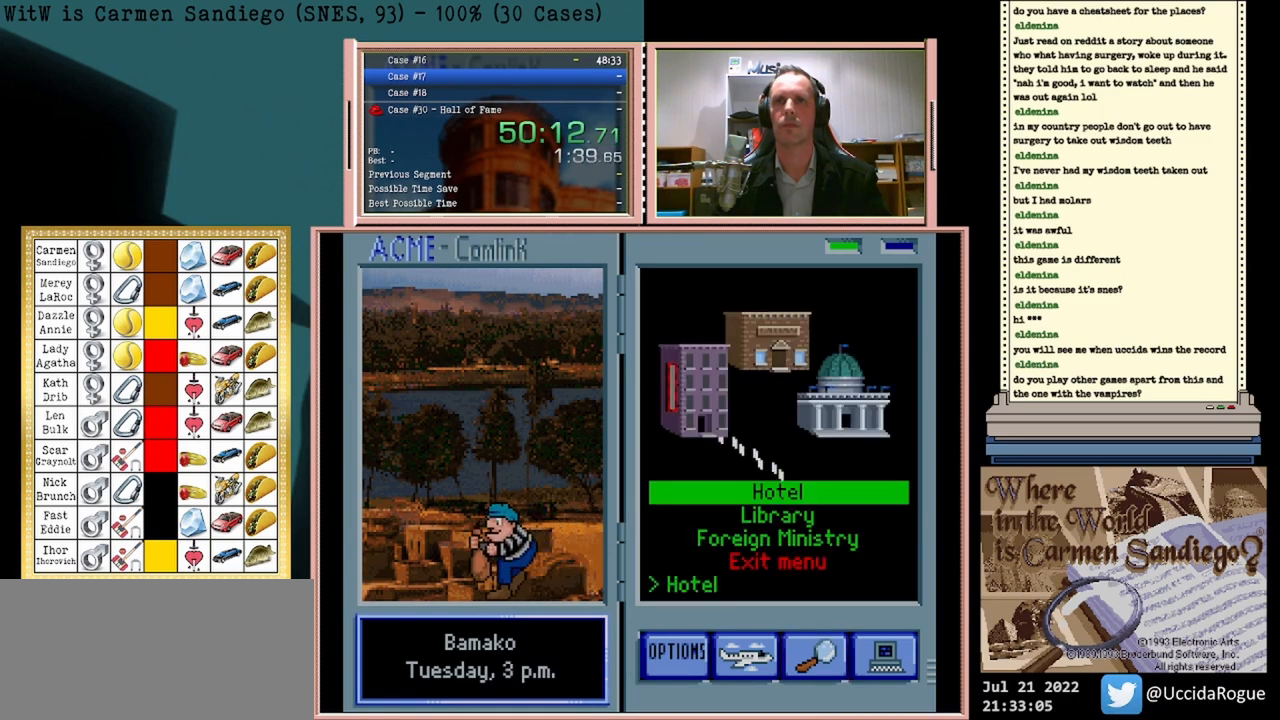
Gameplay with a controller (Nintendo layout); each line is a JSON object with the inputs held at the frame after it. "events" lists button and stick changes between this image and that frame as [ms after this image, input, new state], when the widget could be followed in between. Not read: L2 L3 R2 R3 left_stick right_stick.
{"buttons": ["A"], "events": []}
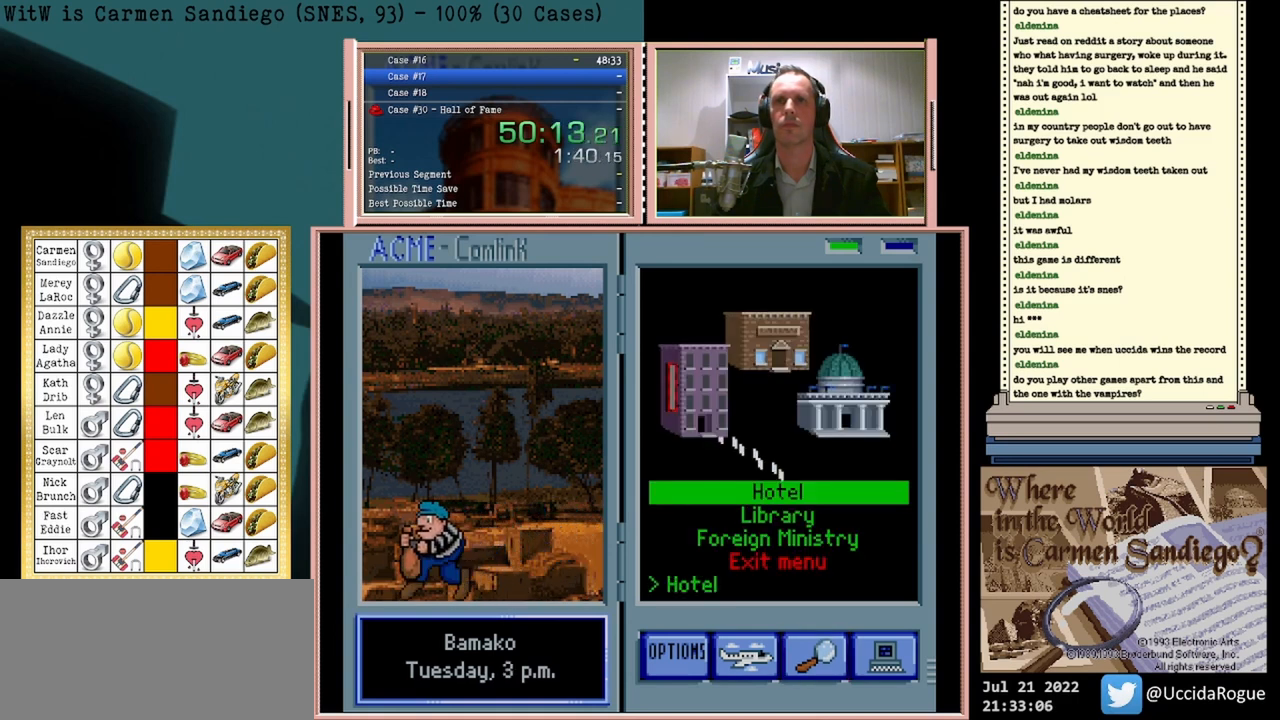
{"buttons": ["A"], "events": []}
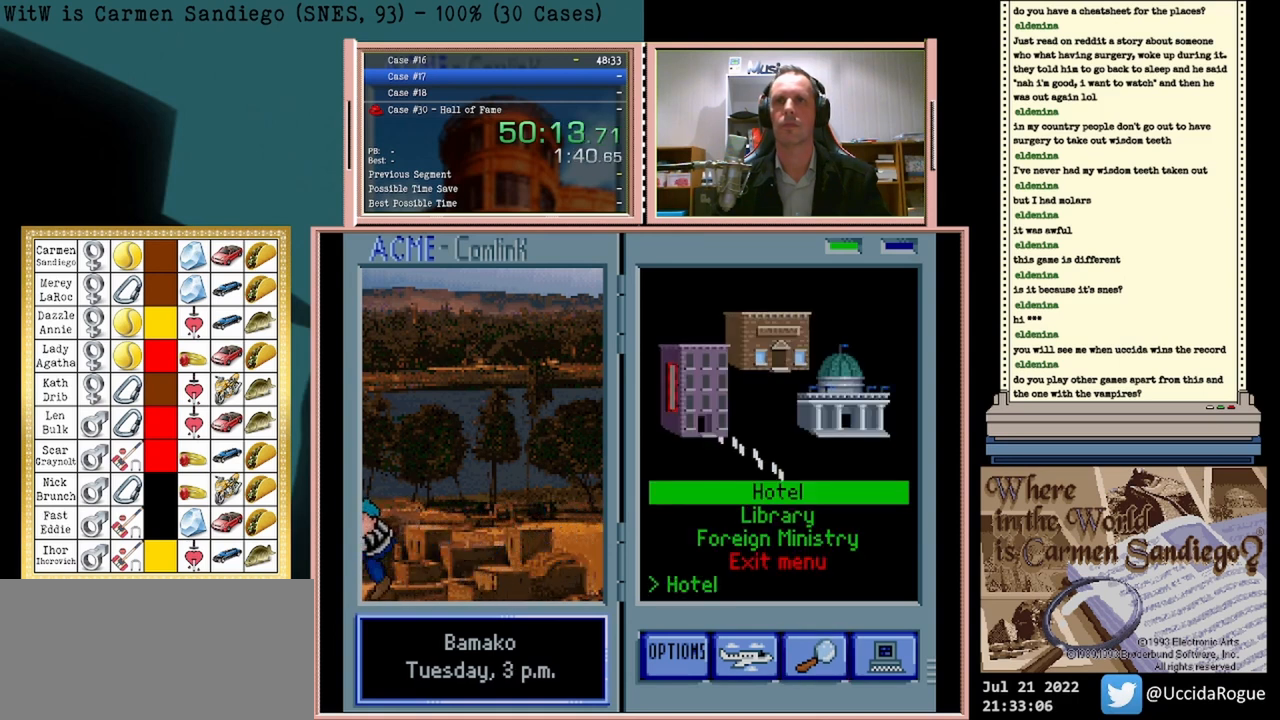
{"buttons": [], "events": [[458, "A", "up"]]}
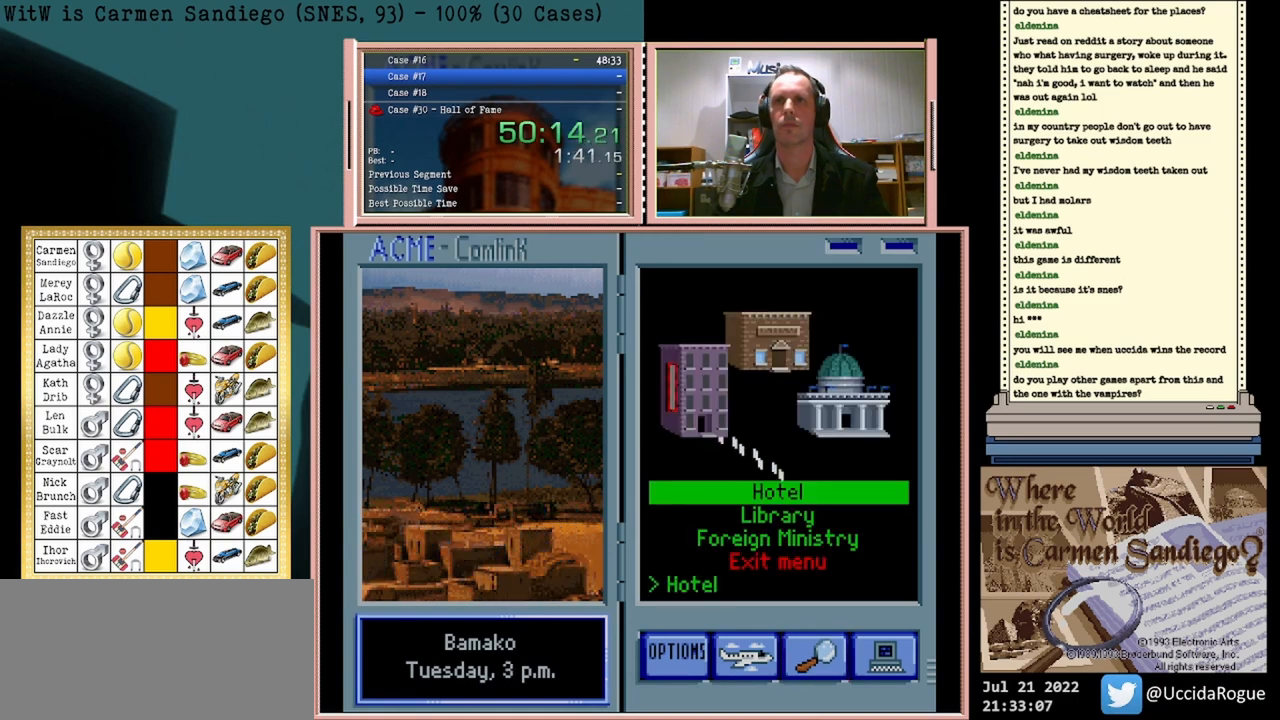
{"buttons": ["A"], "events": [[458, "A", "down"]]}
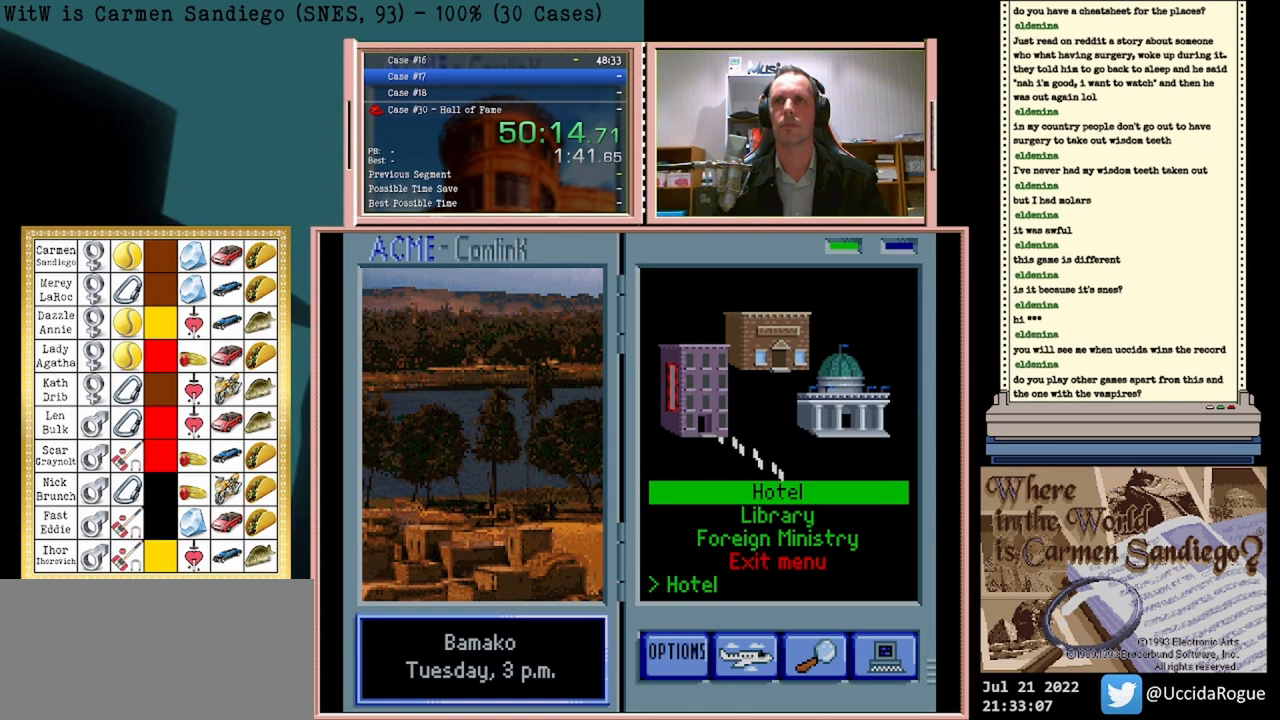
{"buttons": [], "events": [[42, "A", "up"]]}
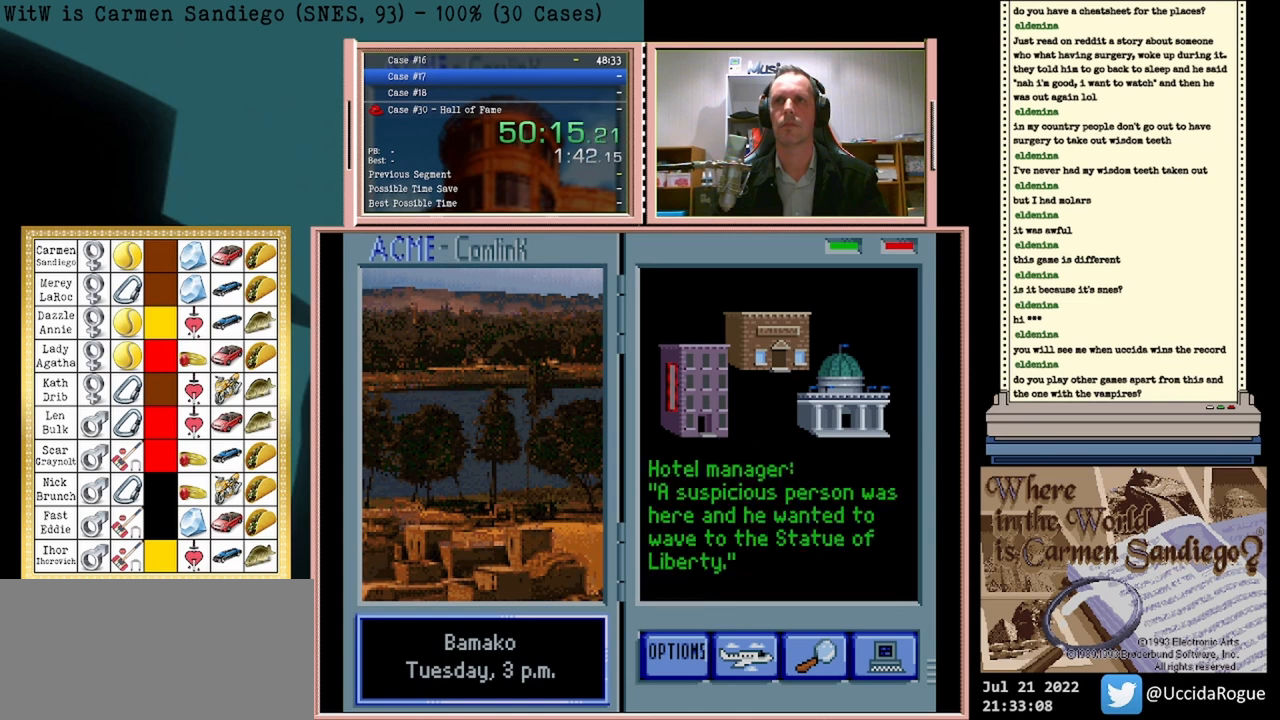
{"buttons": [], "events": [[250, "DPAD_LEFT", "down"], [500, "DPAD_LEFT", "up"]]}
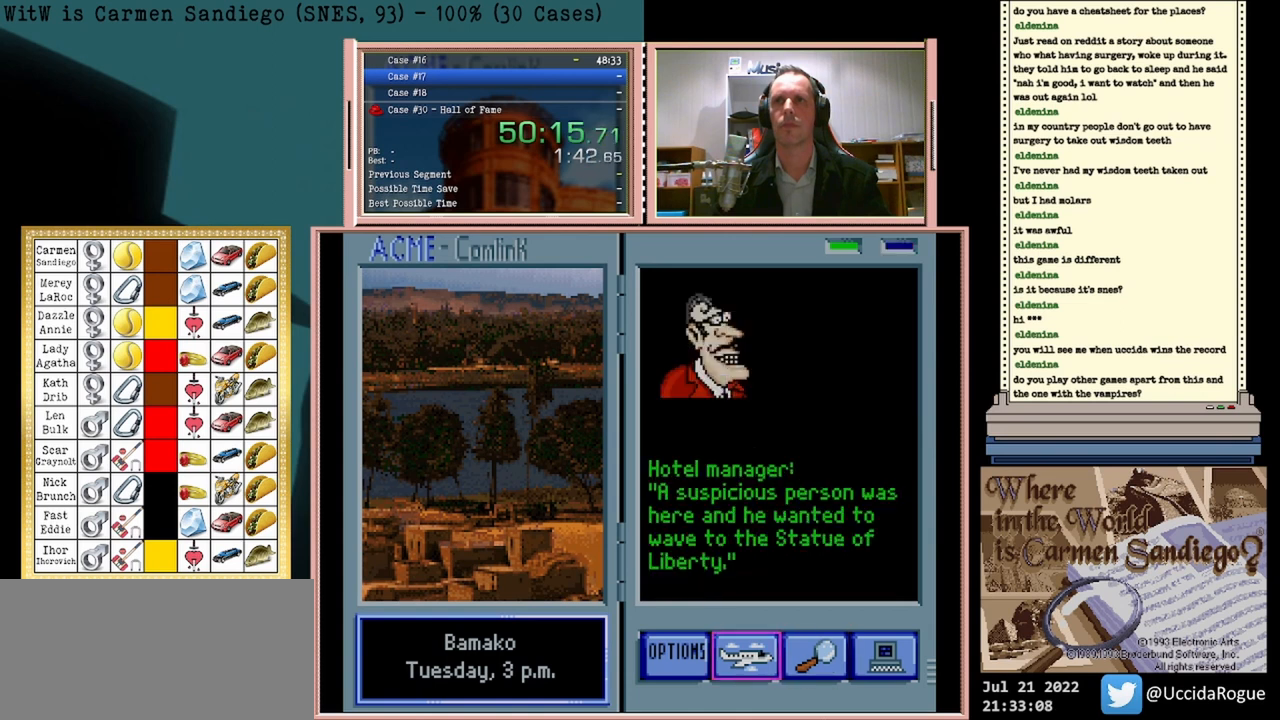
{"buttons": ["A"], "events": [[250, "A", "down"]]}
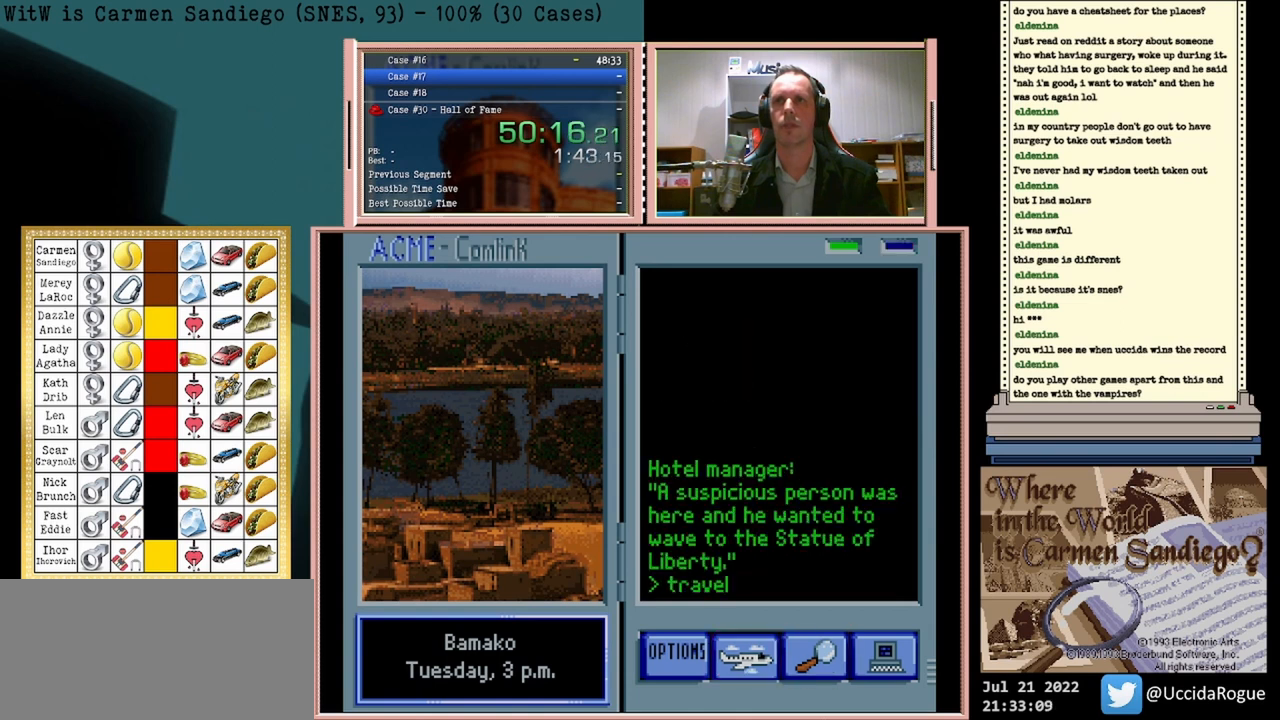
{"buttons": [], "events": [[458, "A", "up"]]}
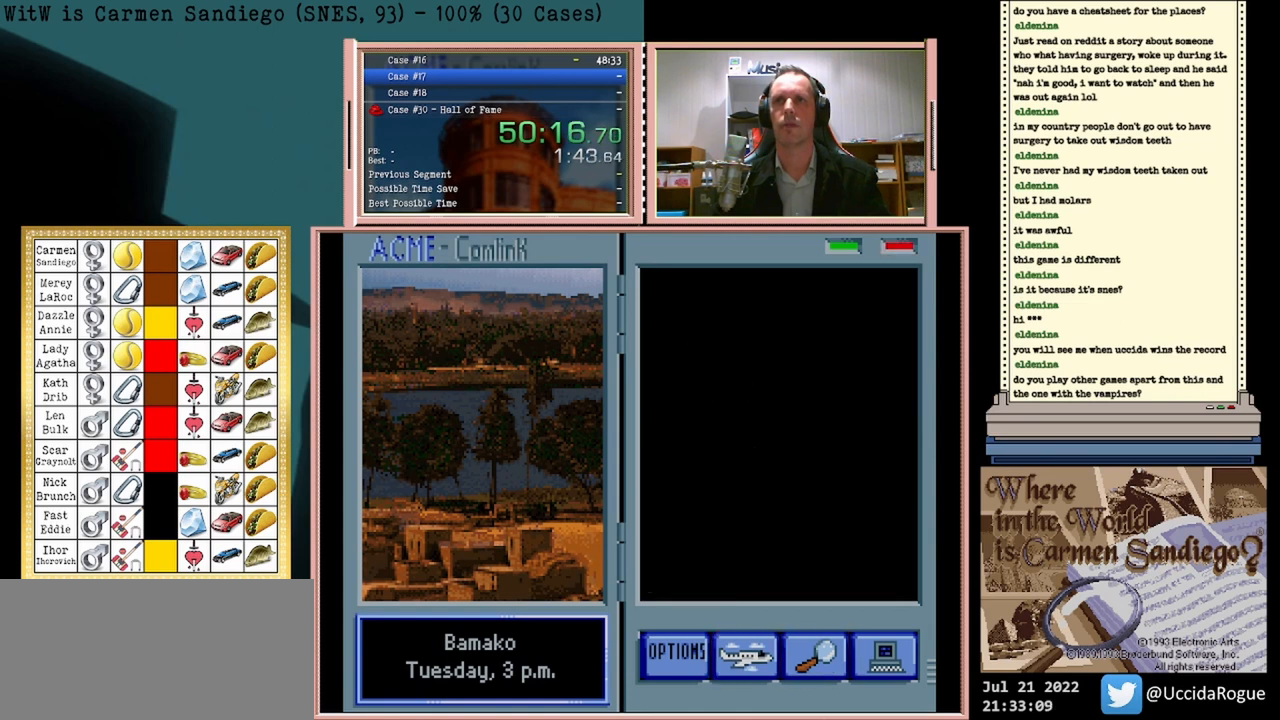
{"buttons": [], "events": []}
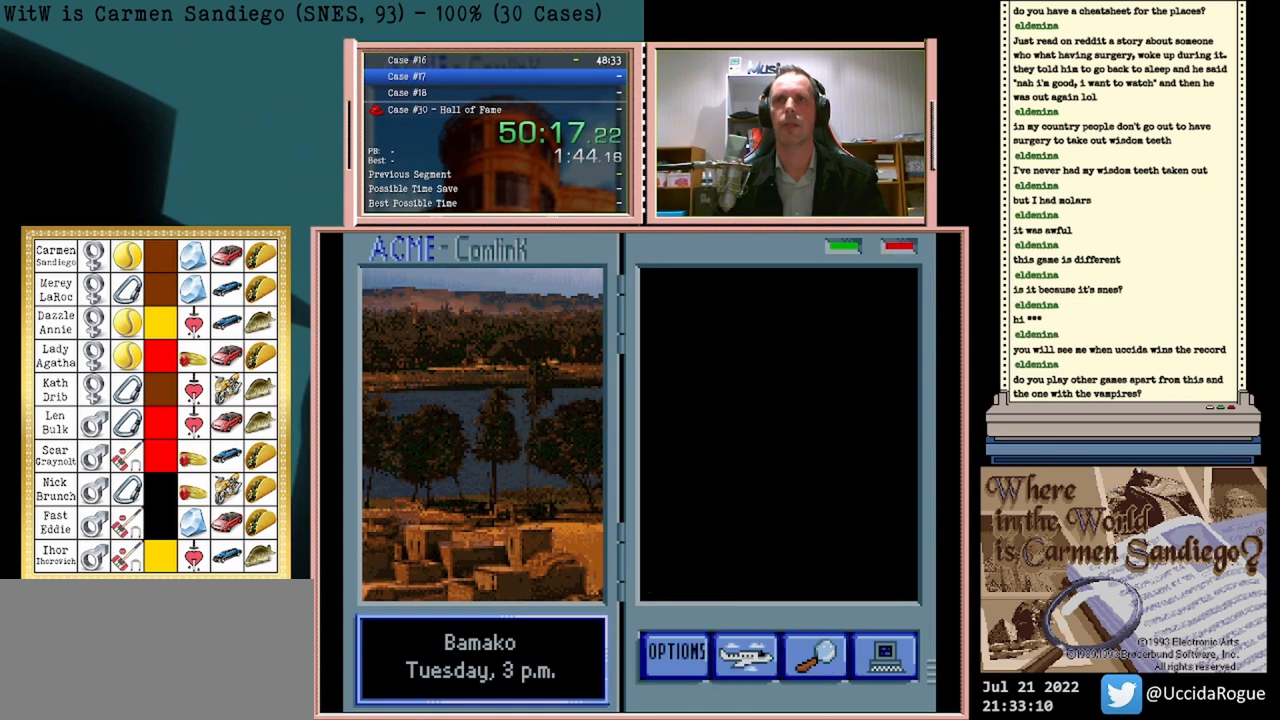
{"buttons": [], "events": []}
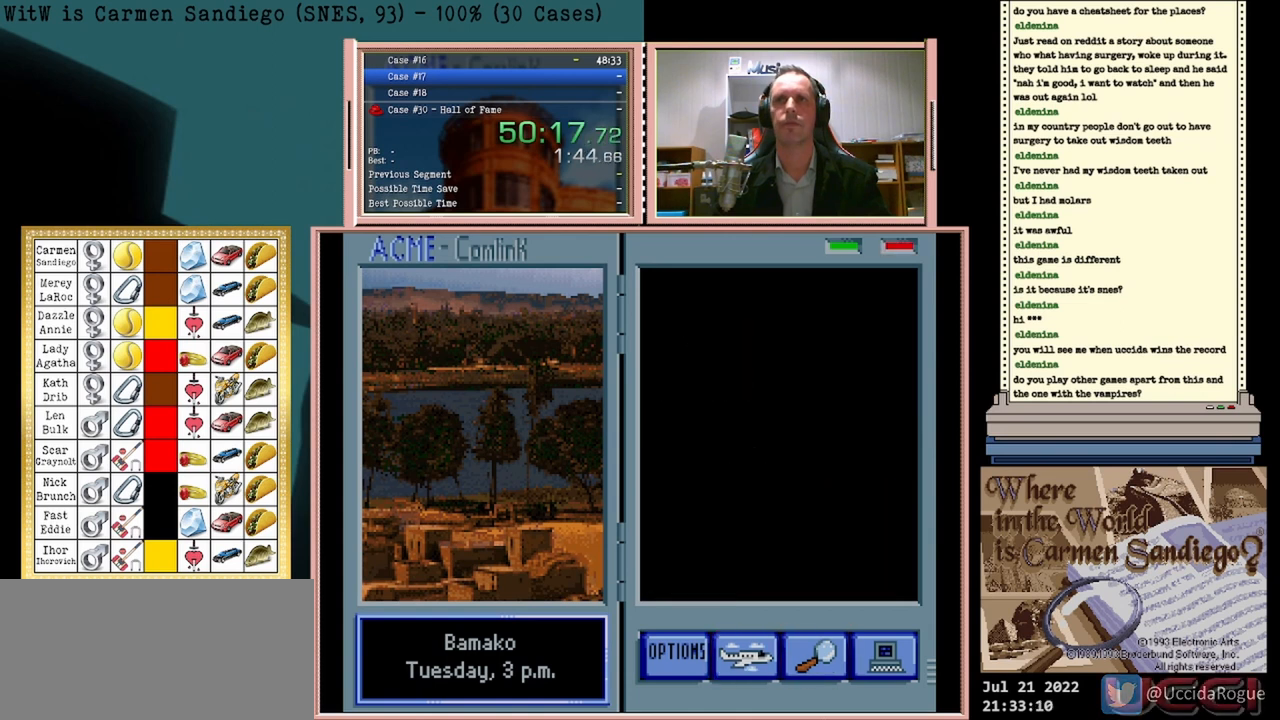
{"buttons": [], "events": []}
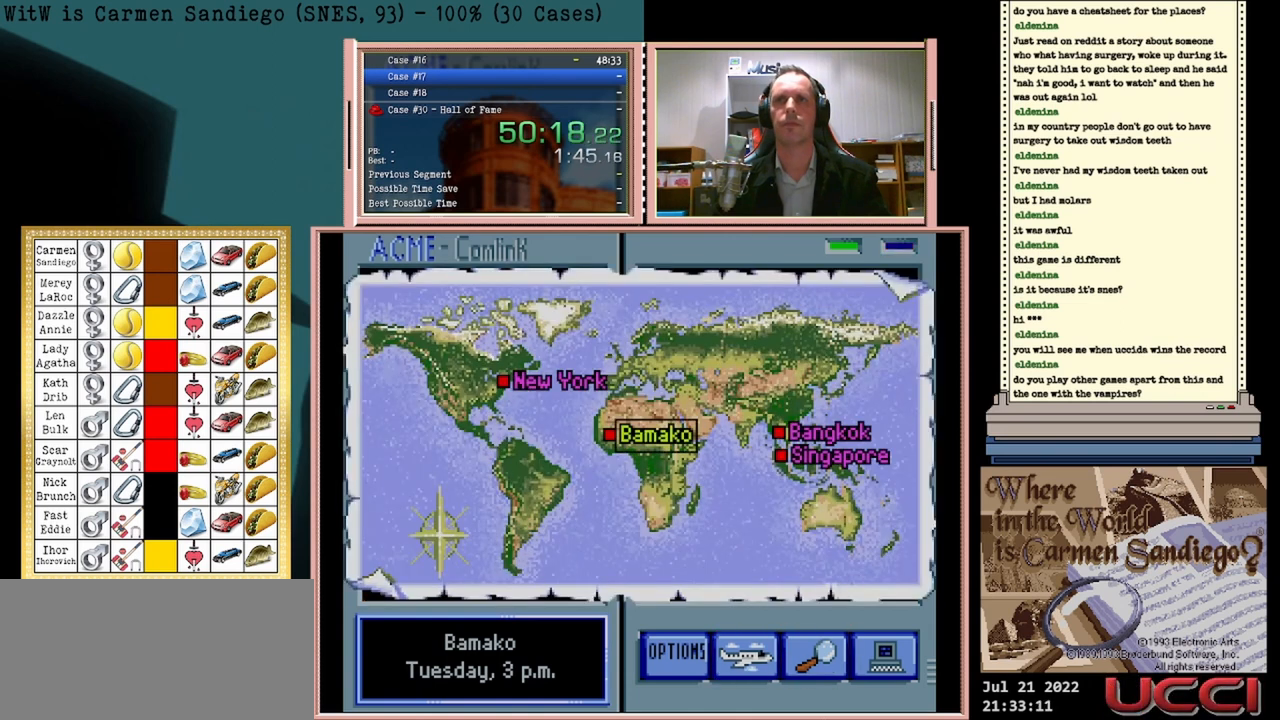
{"buttons": [], "events": []}
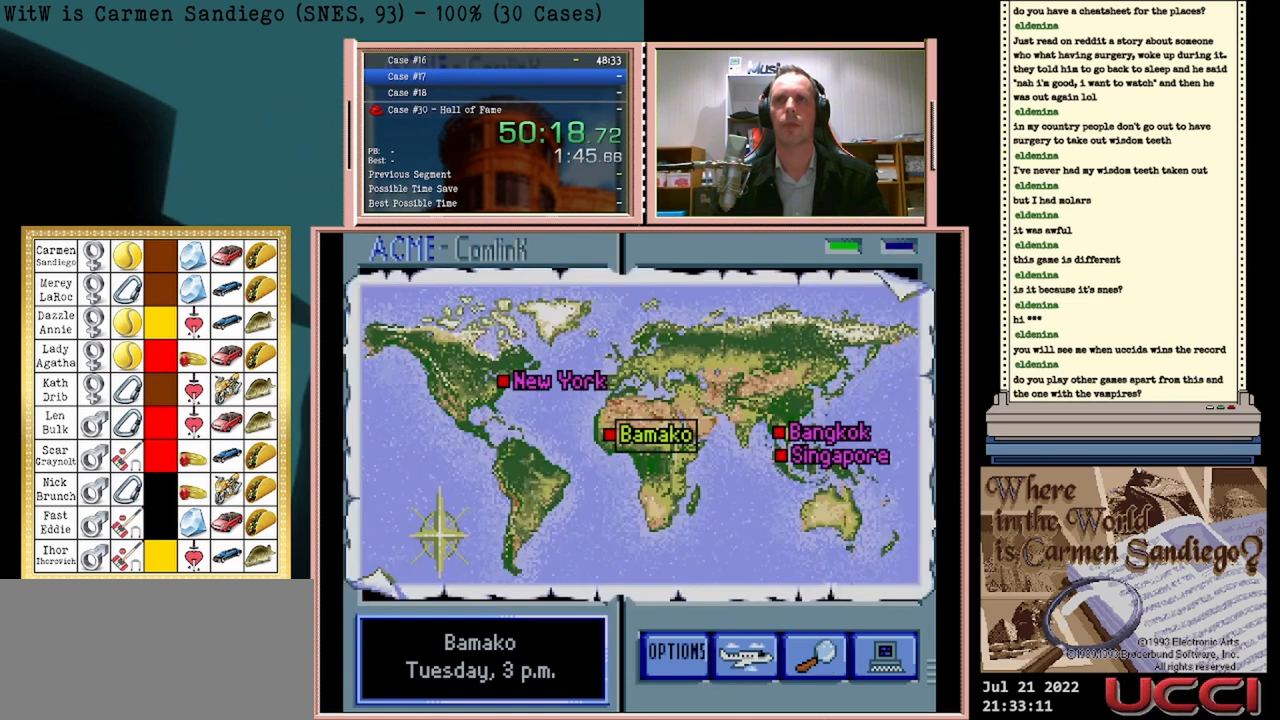
{"buttons": [], "events": [[167, "DPAD_LEFT", "down"], [333, "DPAD_LEFT", "up"]]}
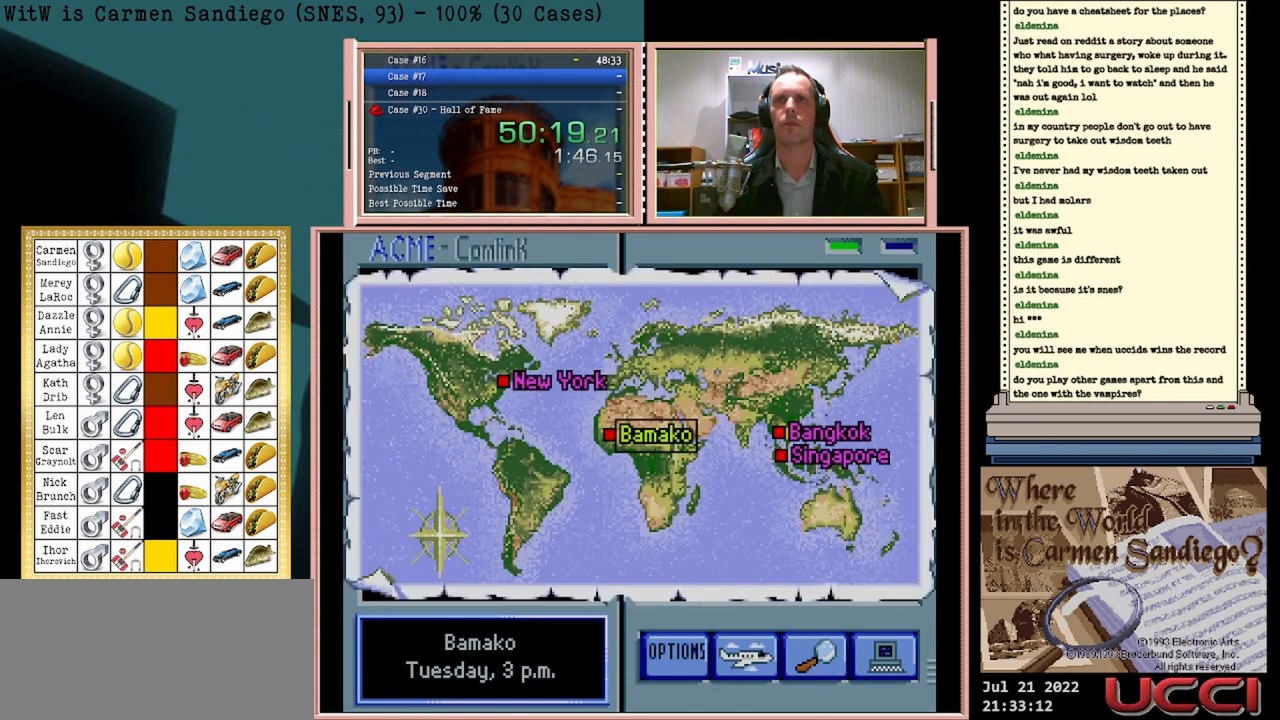
{"buttons": ["A"], "events": [[458, "A", "down"]]}
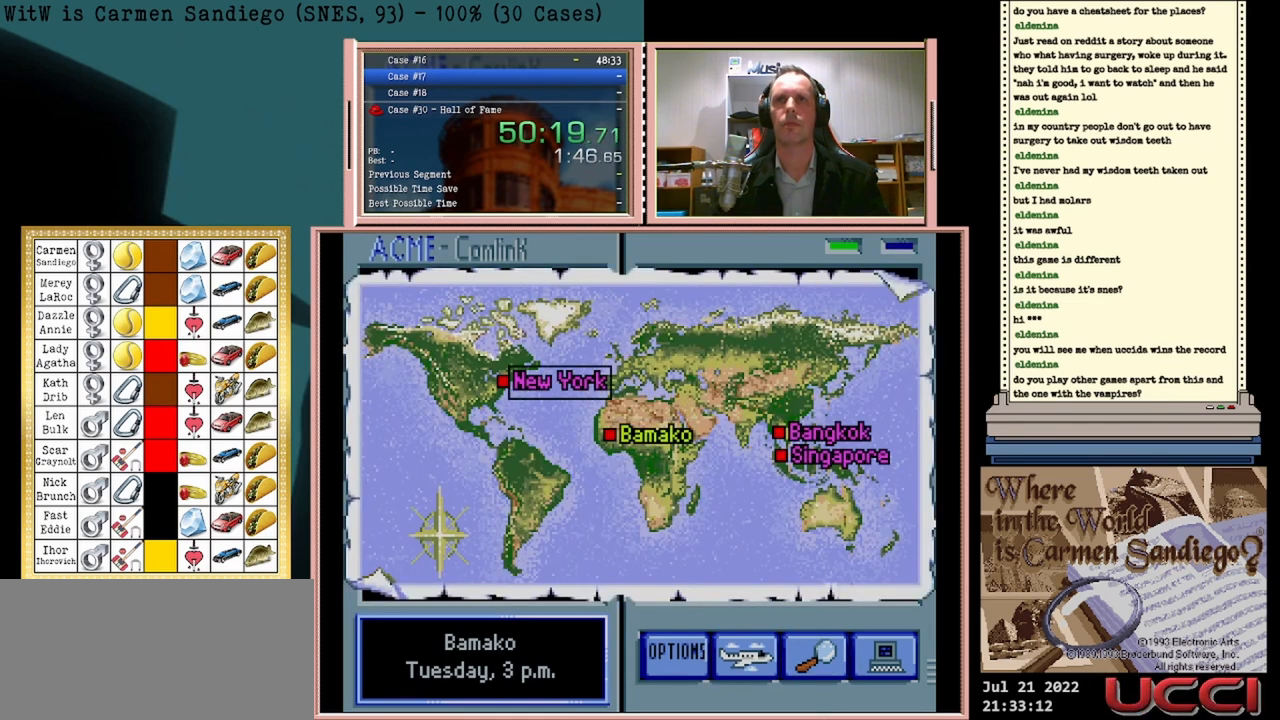
{"buttons": [], "events": [[125, "A", "up"]]}
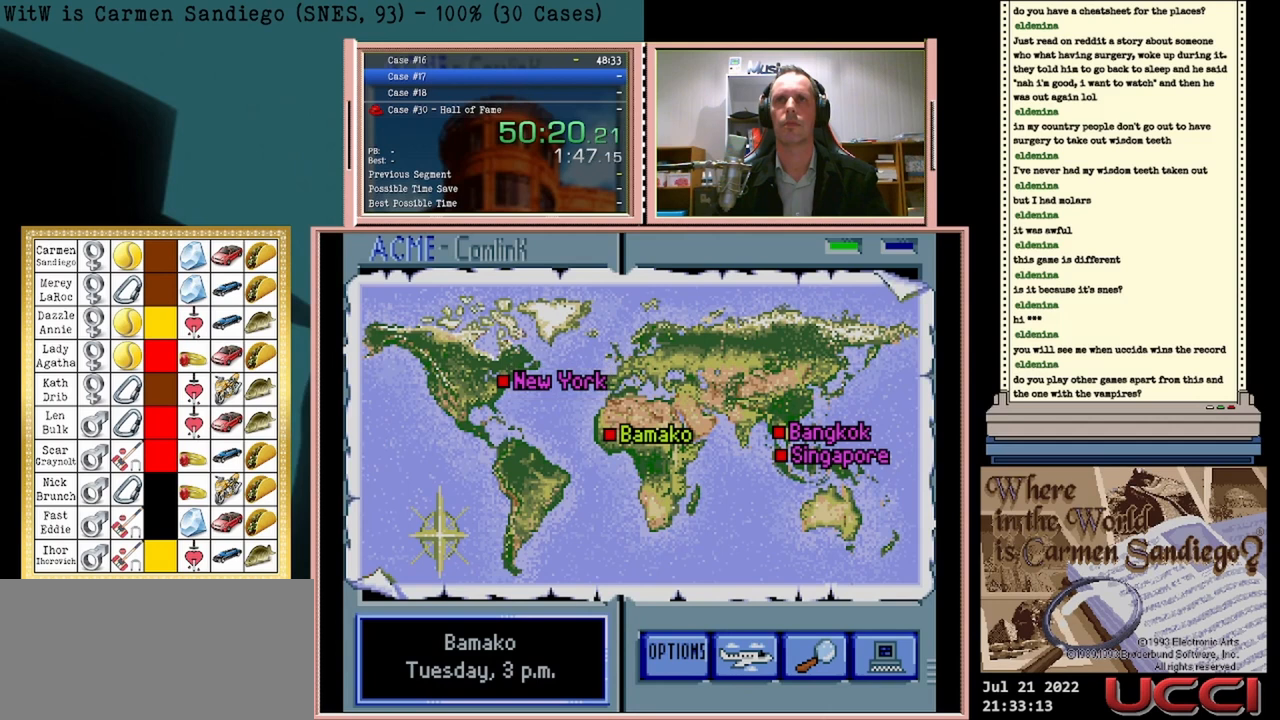
{"buttons": [], "events": []}
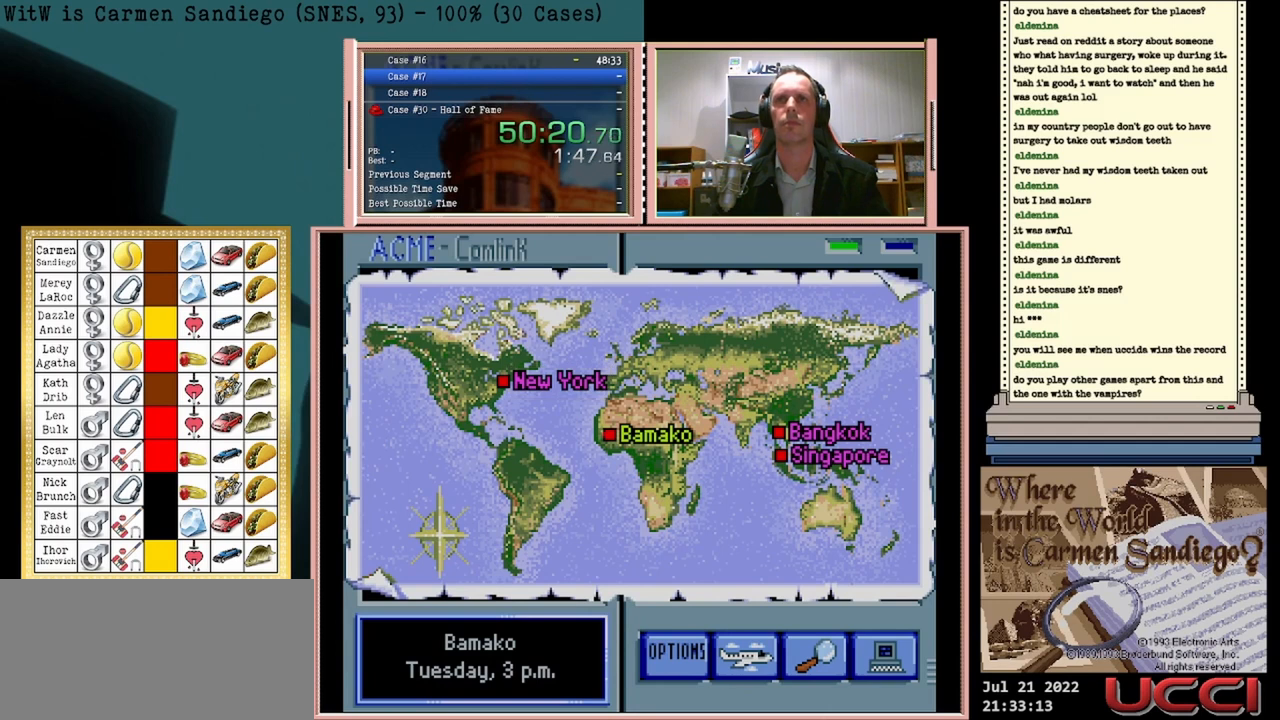
{"buttons": [], "events": []}
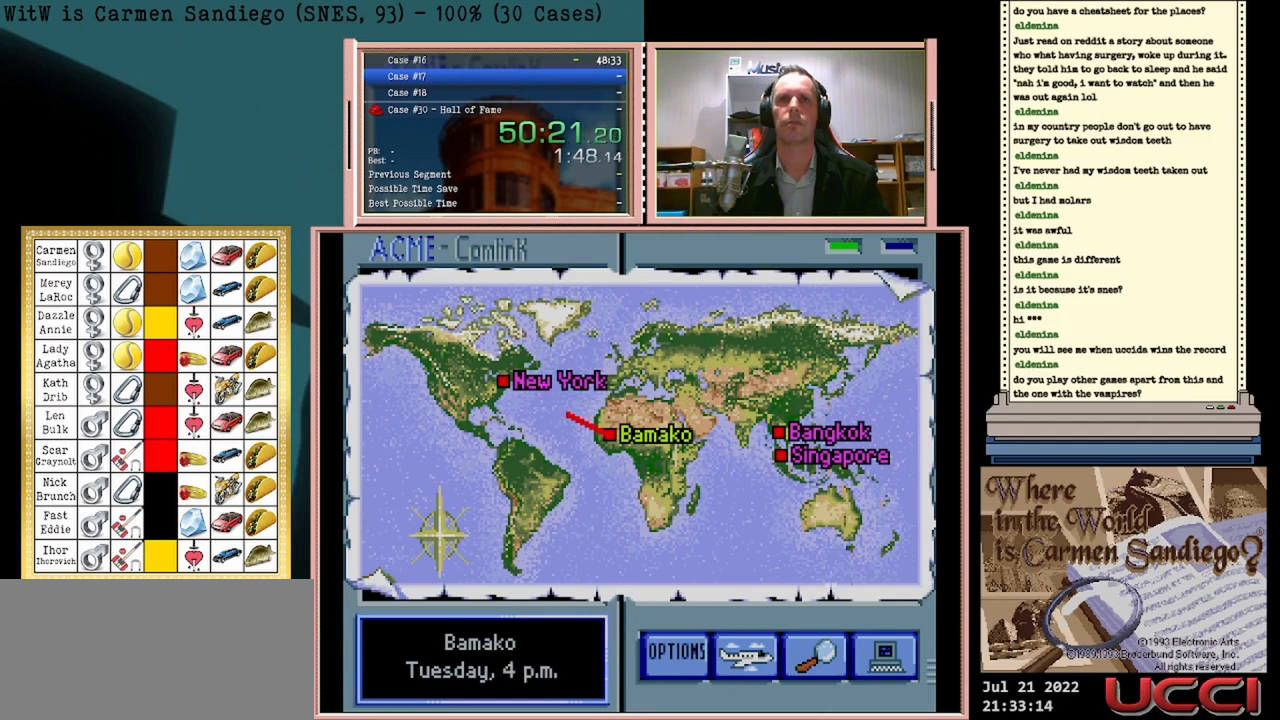
{"buttons": [], "events": []}
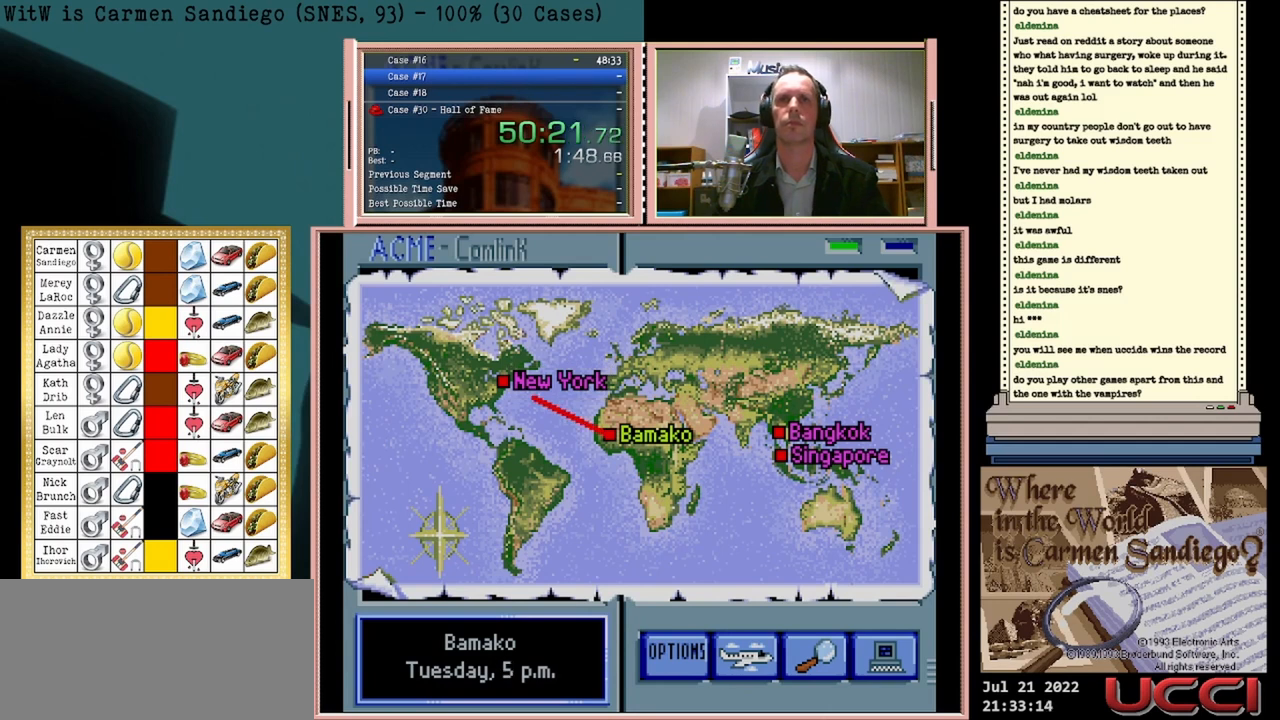
{"buttons": [], "events": []}
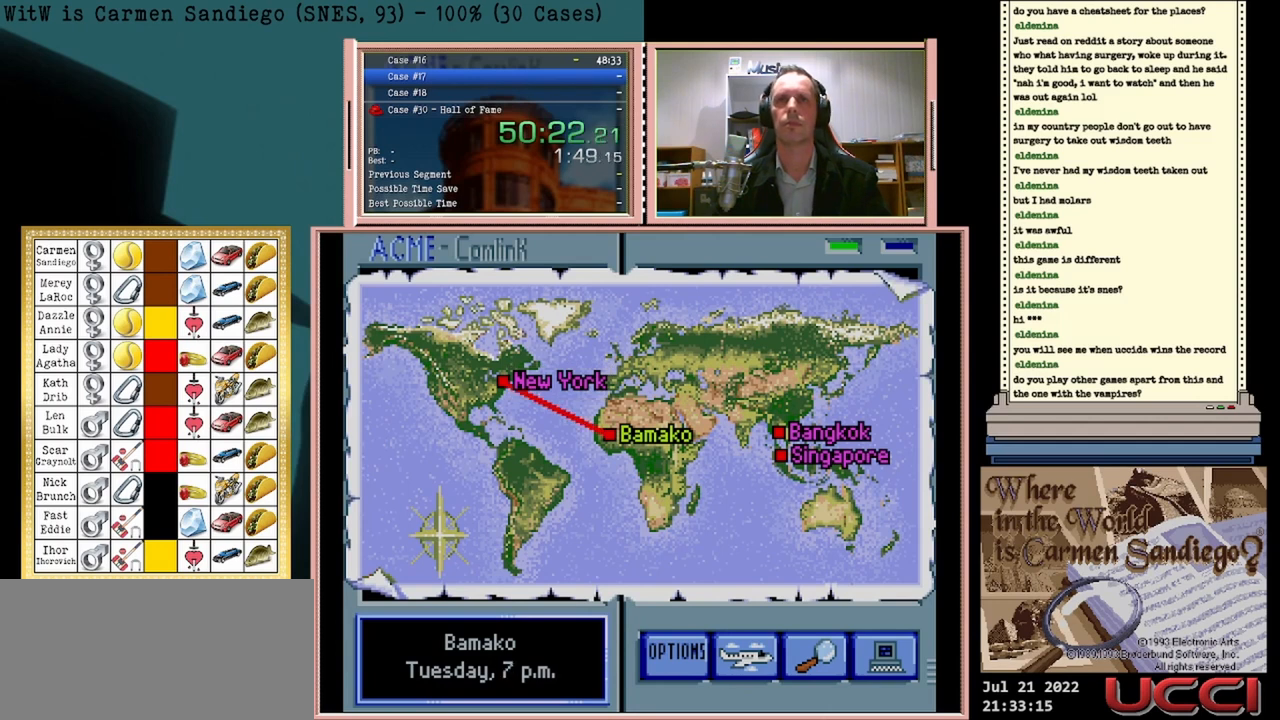
{"buttons": [], "events": []}
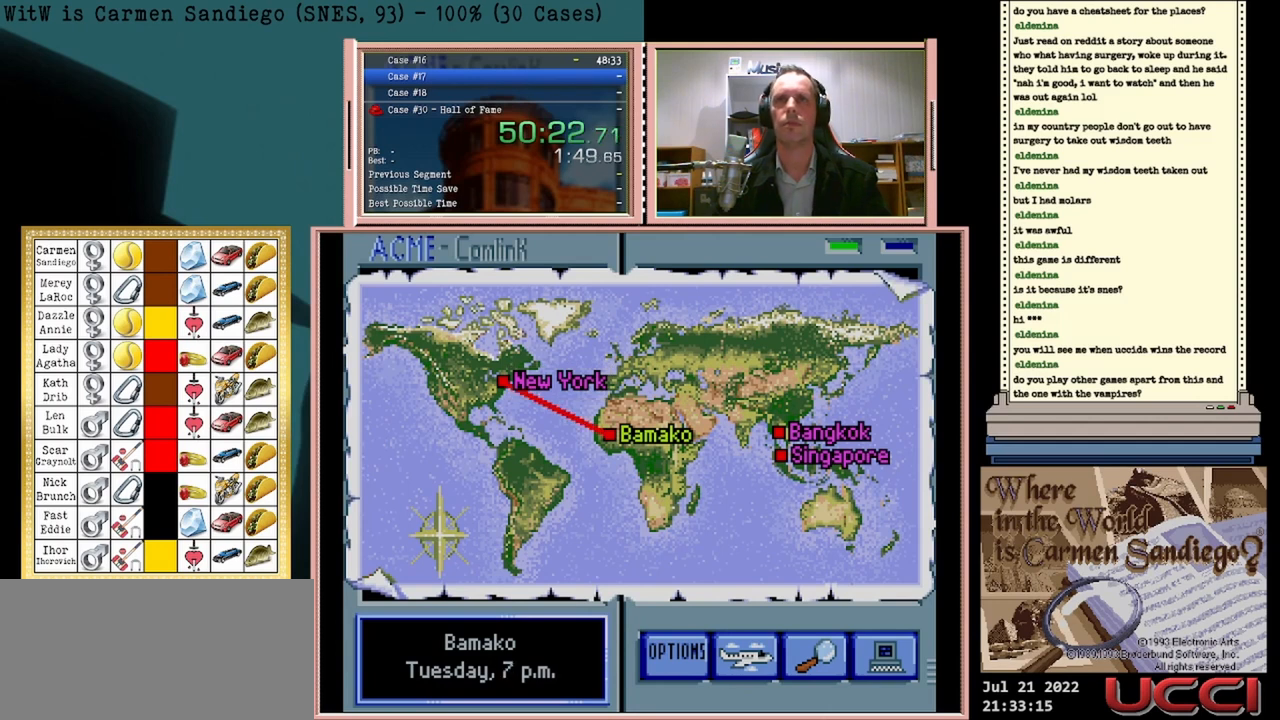
{"buttons": [], "events": []}
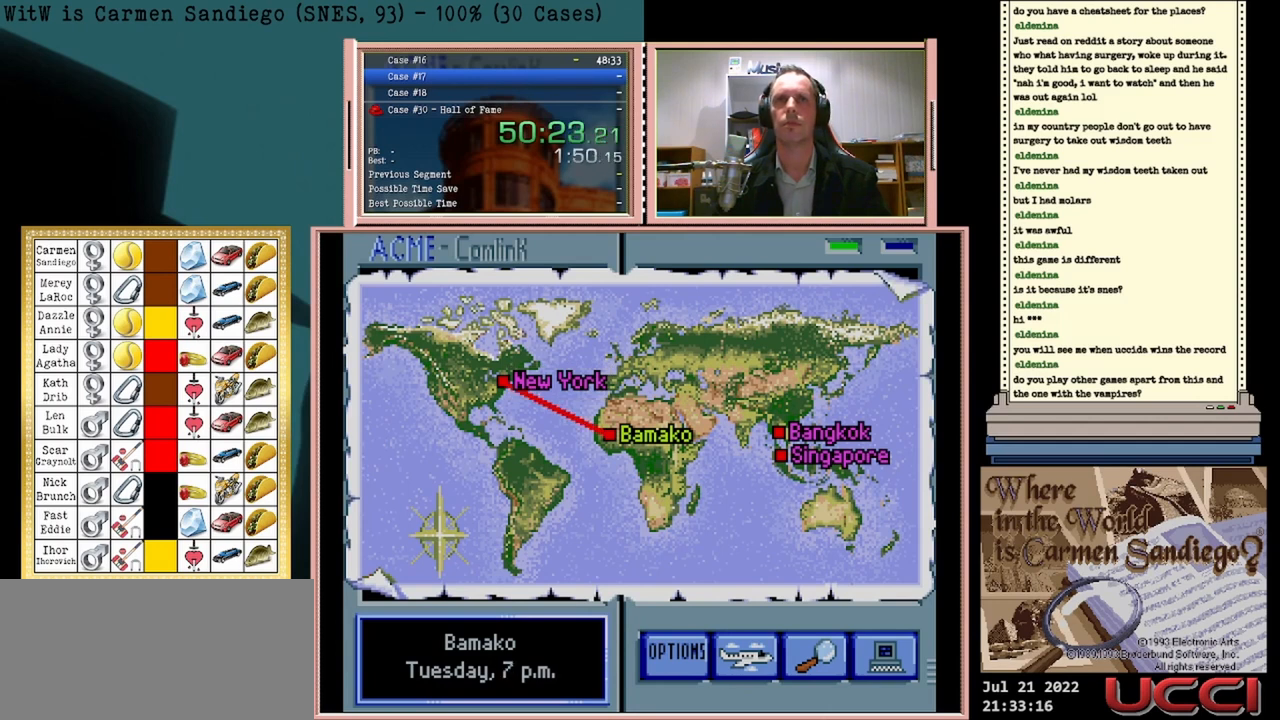
{"buttons": [], "events": []}
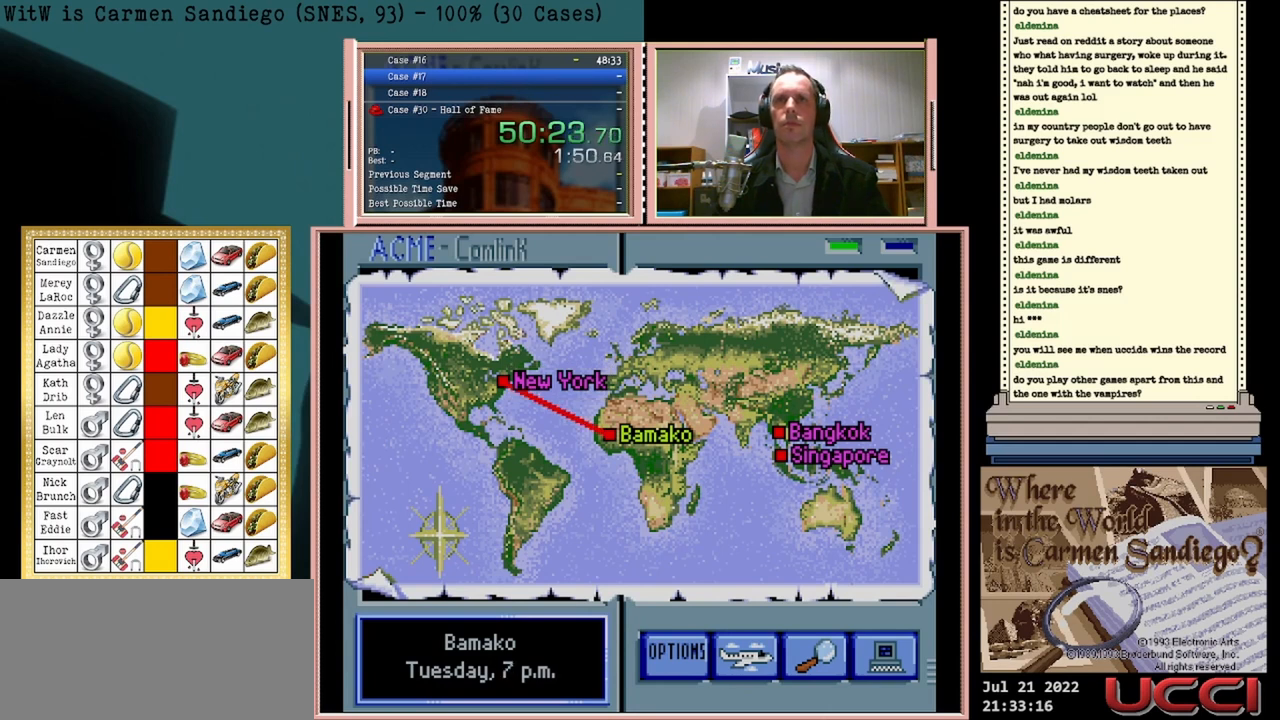
{"buttons": [], "events": []}
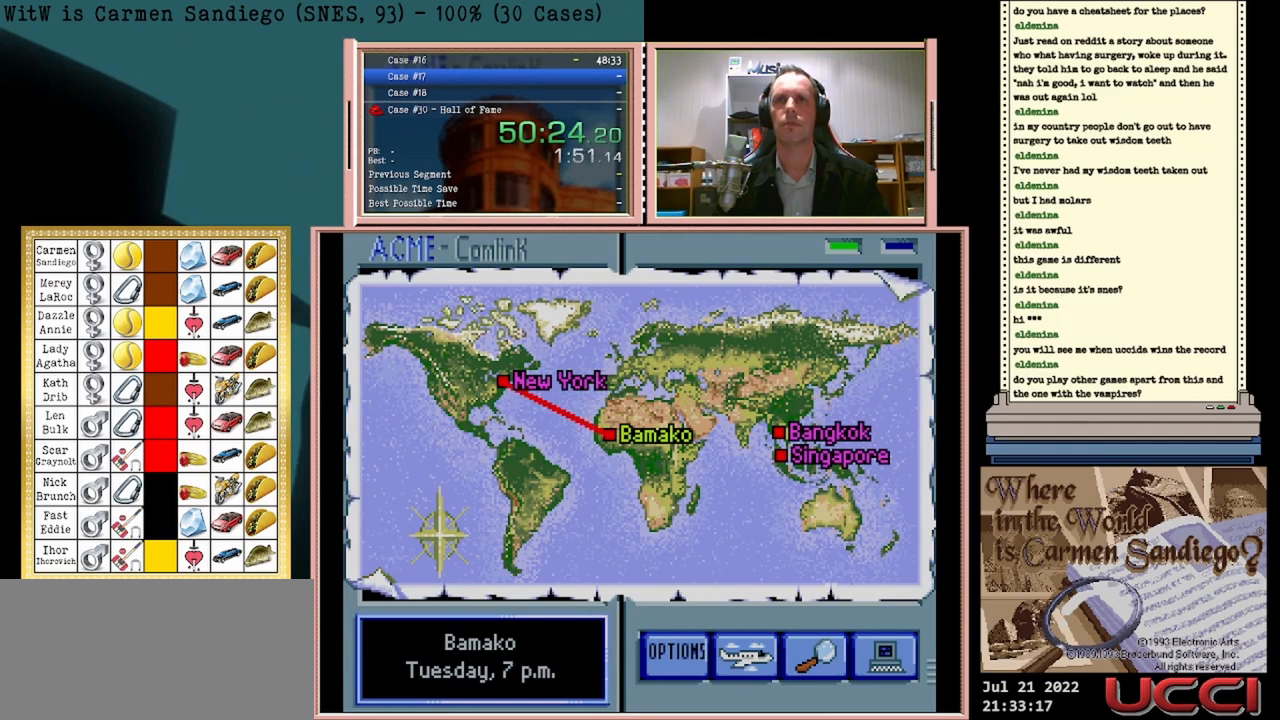
{"buttons": [], "events": []}
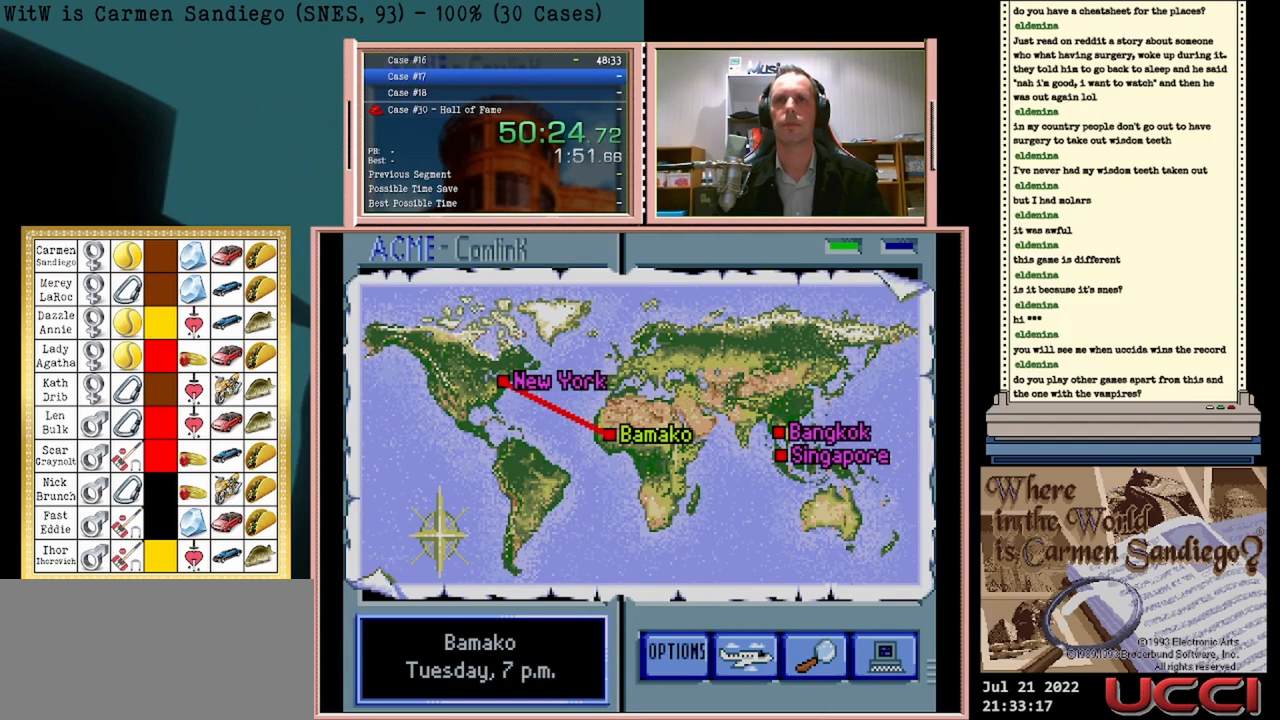
{"buttons": ["A"], "events": [[208, "A", "down"]]}
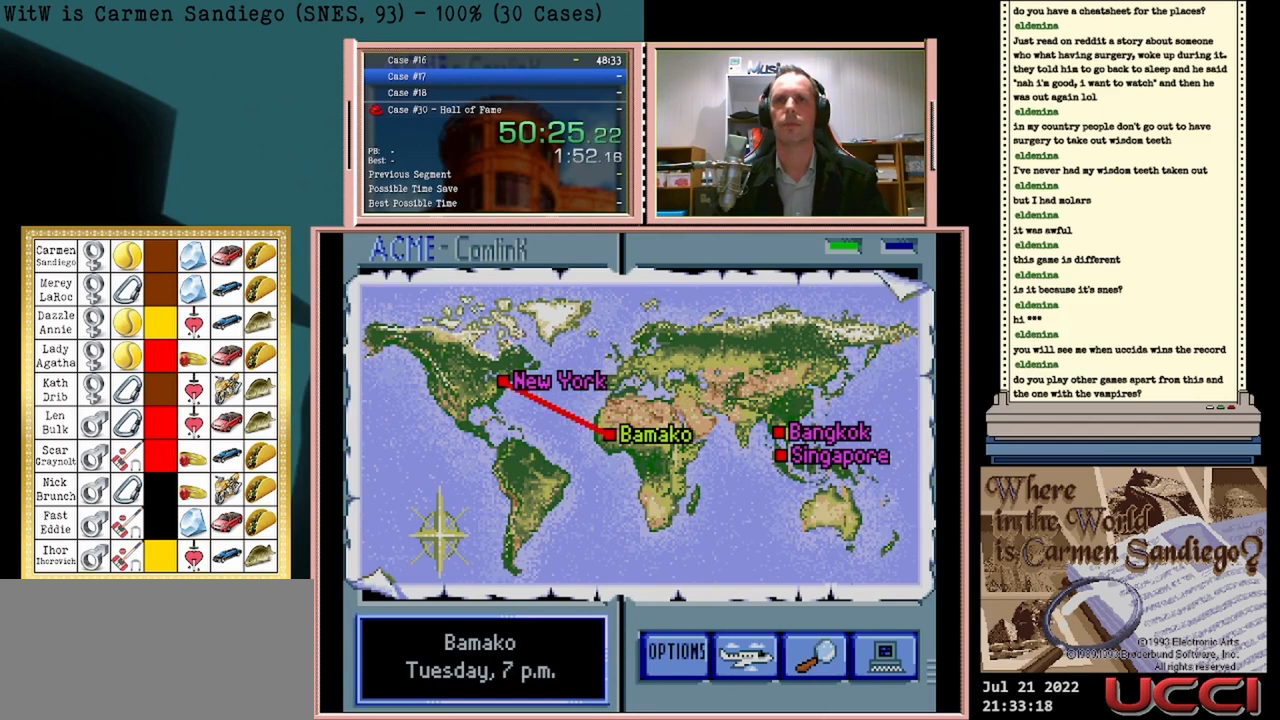
{"buttons": ["A"], "events": []}
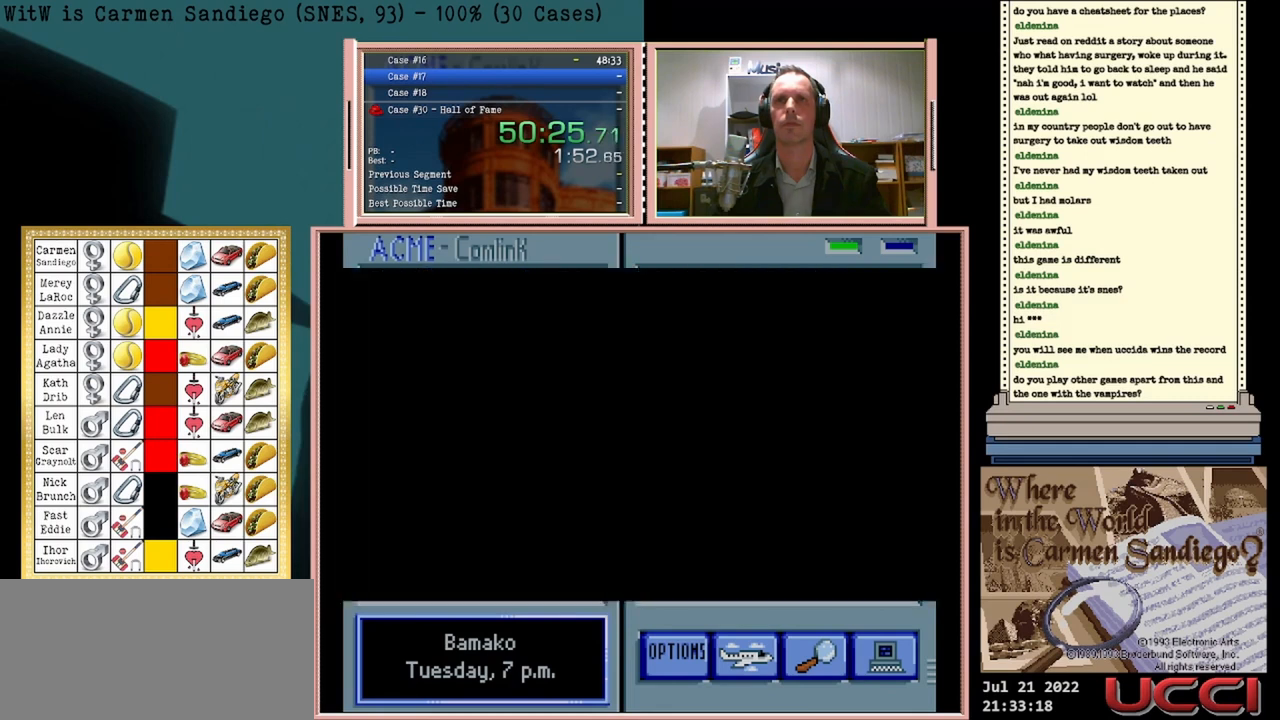
{"buttons": ["A"], "events": []}
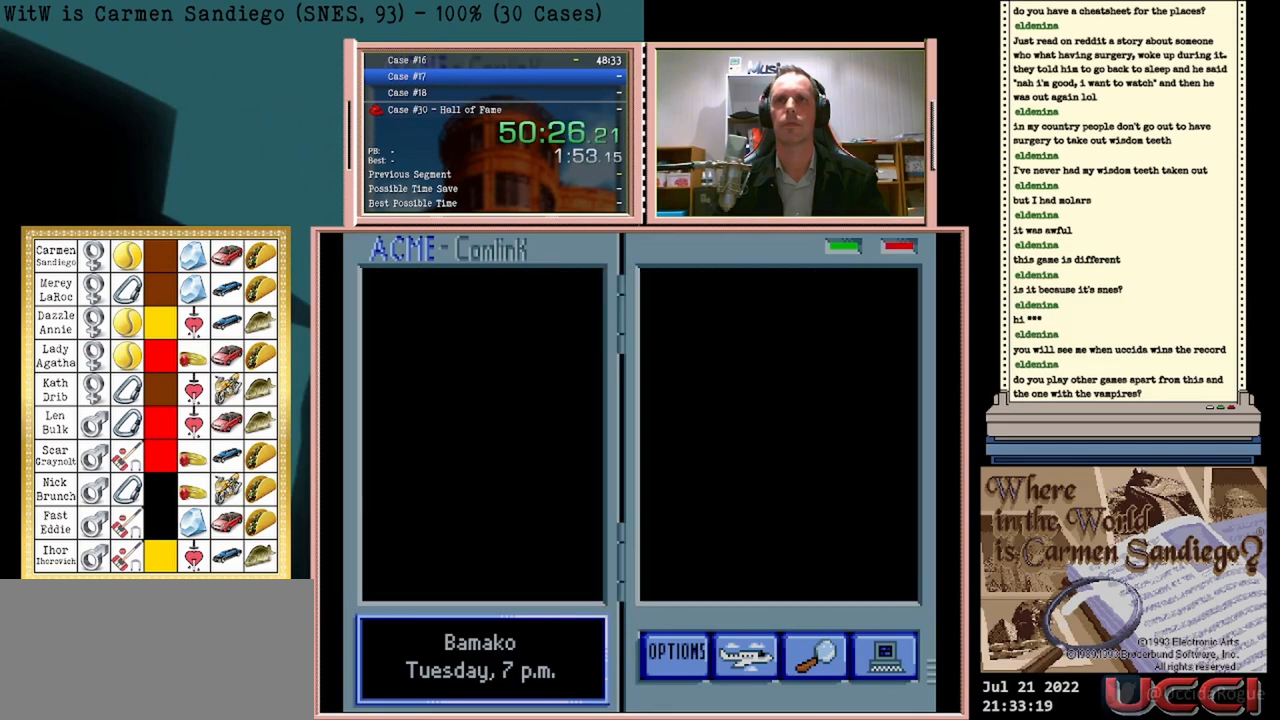
{"buttons": ["A"], "events": []}
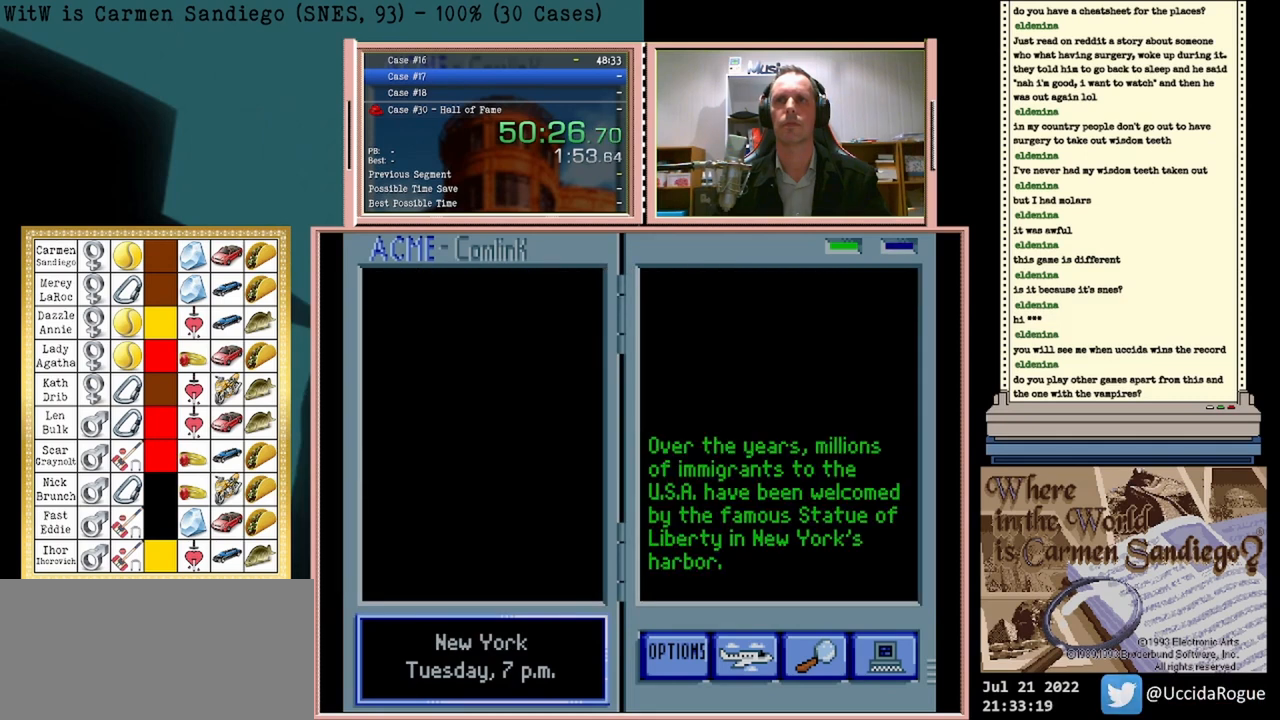
{"buttons": ["A"], "events": []}
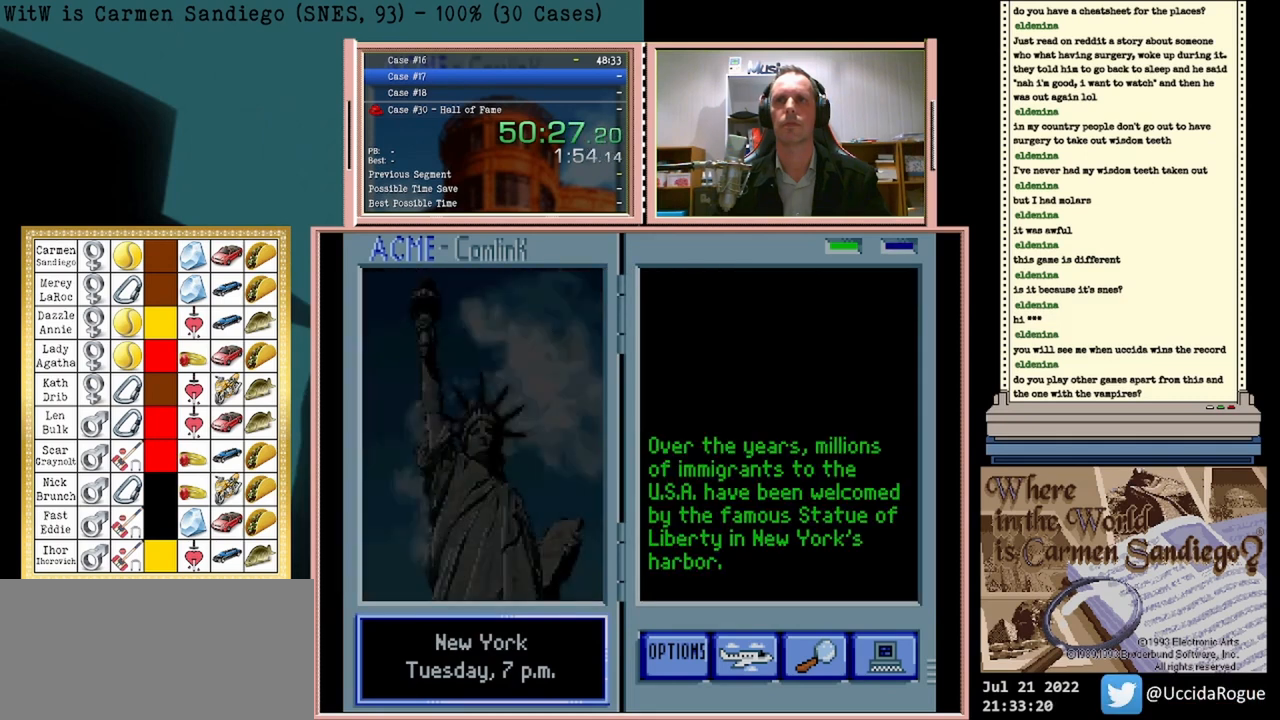
{"buttons": ["A"], "events": []}